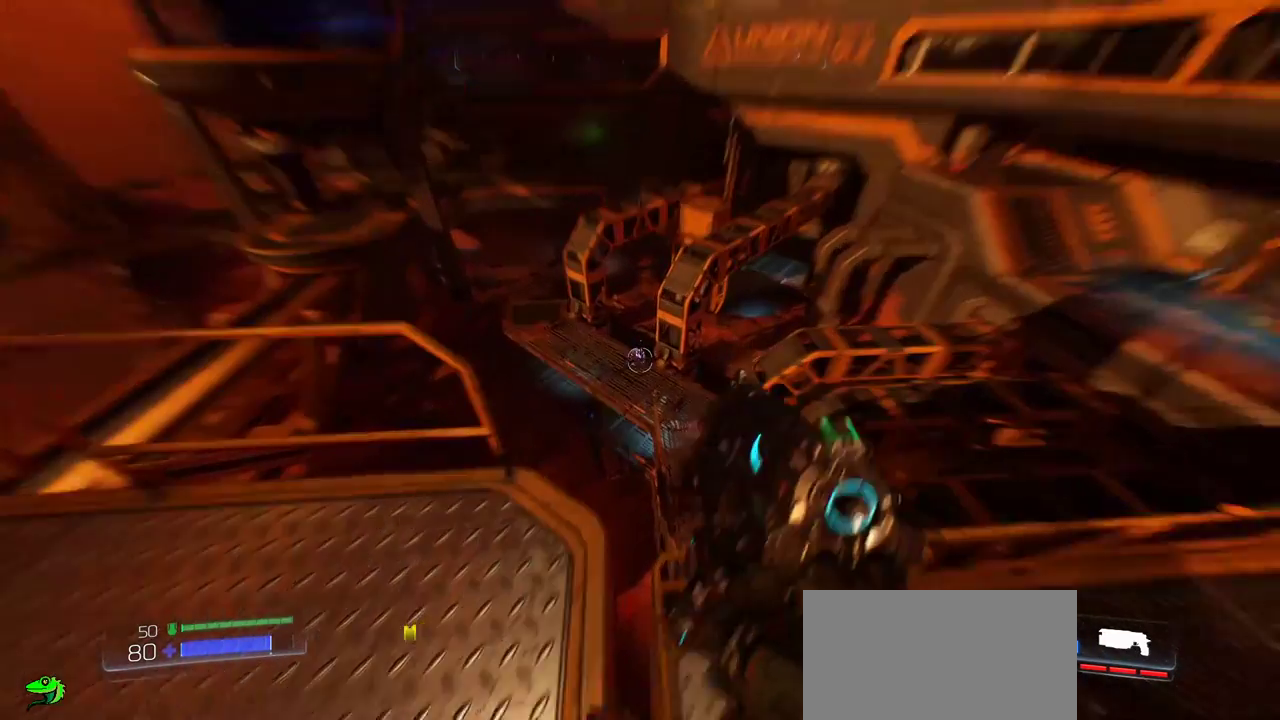
Gameplay with keyboard and mouse; each line is a JSON object with the keys and mouse buttons held at the frame after it. "events" lists presses ("down") and releases ("up") of "a", "c", "ctrl", "d", "e", "f", "q", "r", "s", "shift", "space", "tab", "w", "x", "z", "mouse_left", "mouse_wheel", "mouse_right", "mouse_mb4" and "mouse_mb5" between this image and that frame as [ms after this image, input, new state], when the widget could be followed in between. "mouse_left", "mouse_wheel", "mouse_right", "mouse_mb4", "mouse_mb5" = the "left", "wheel", "right", "mb4", "mb5" buttons of the "mouse" list. No other keys are recorded. "wheel" means that the mouse wheel is clicked or scrolled. Mouse movement is not recorded.
{"keys": [], "mouse": ["right"], "events": []}
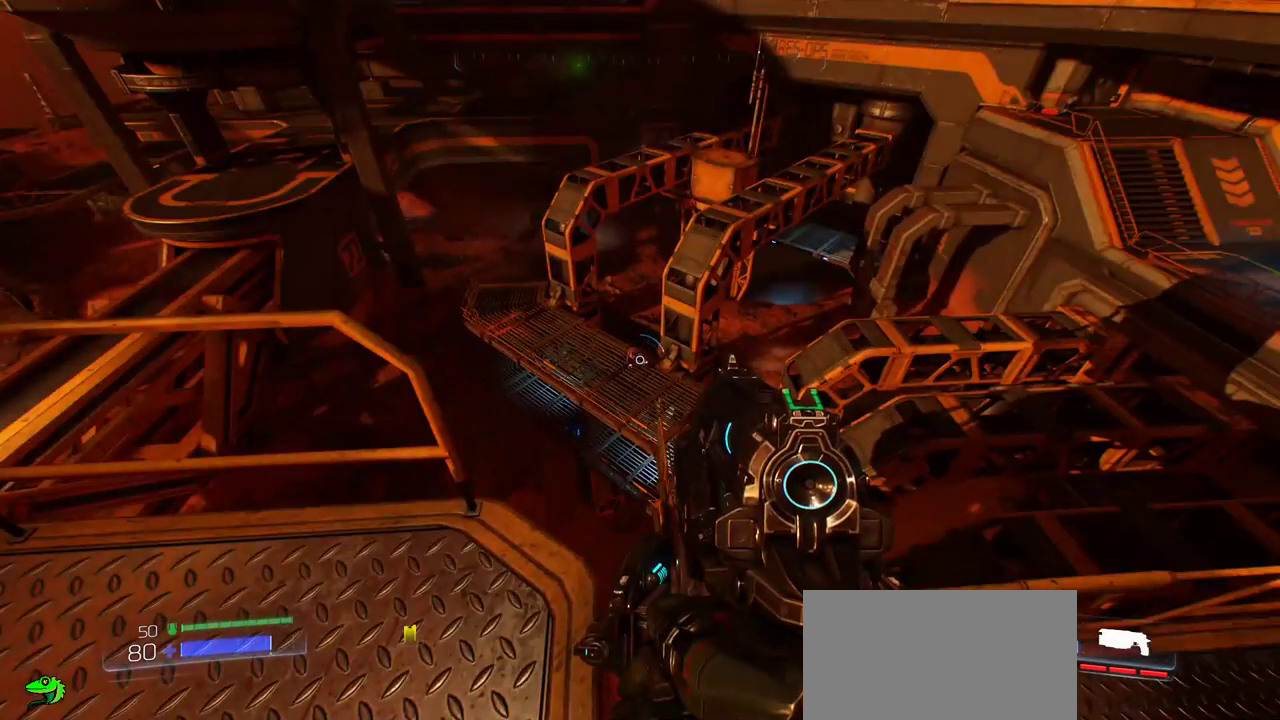
{"keys": [], "mouse": ["right"], "events": [[33, "mouse_left", "down"], [100, "mouse_left", "up"], [200, "mouse_left", "down"], [300, "mouse_left", "up"]]}
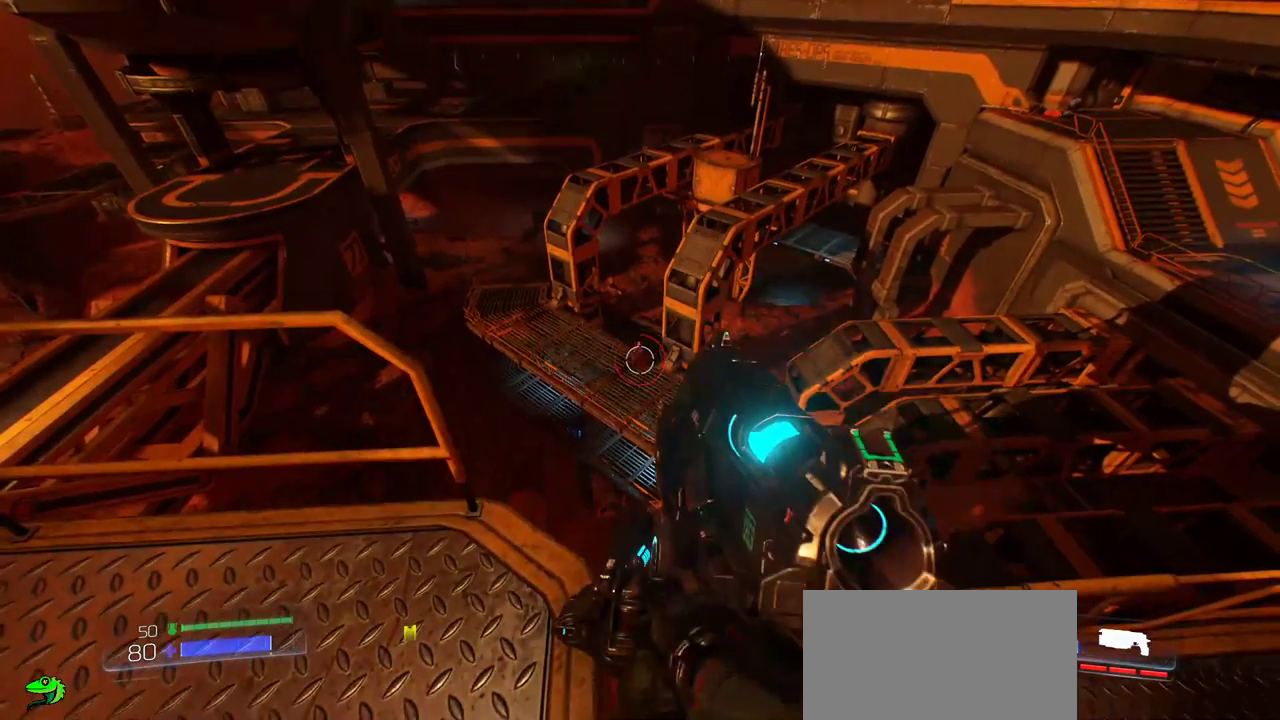
{"keys": [], "mouse": ["right"], "events": []}
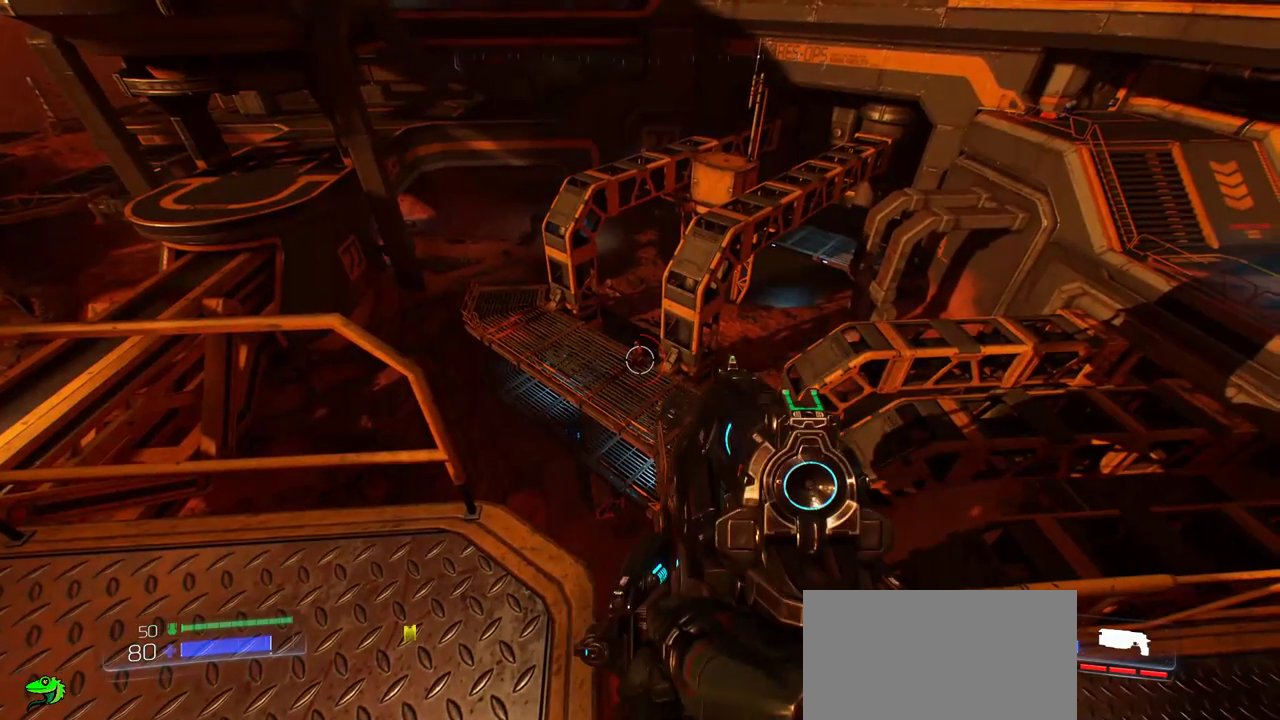
{"keys": [], "mouse": ["right"], "events": []}
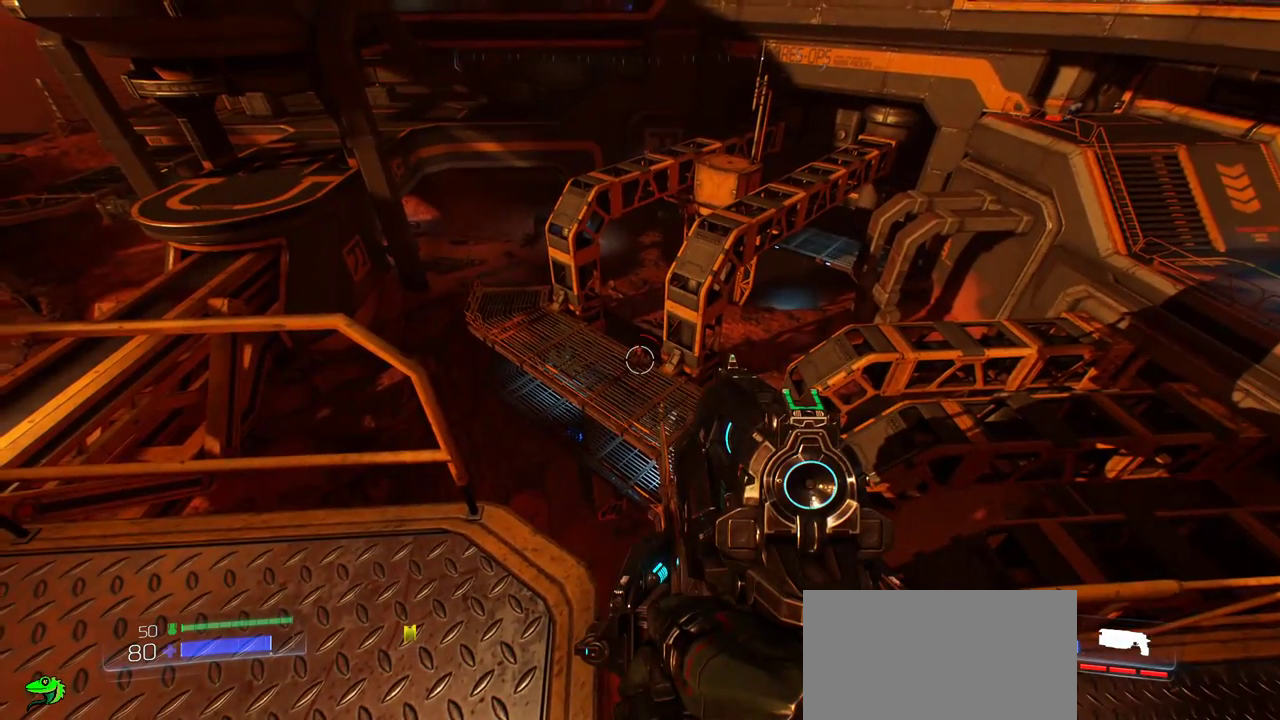
{"keys": [], "mouse": ["left", "right"], "events": [[467, "mouse_left", "down"]]}
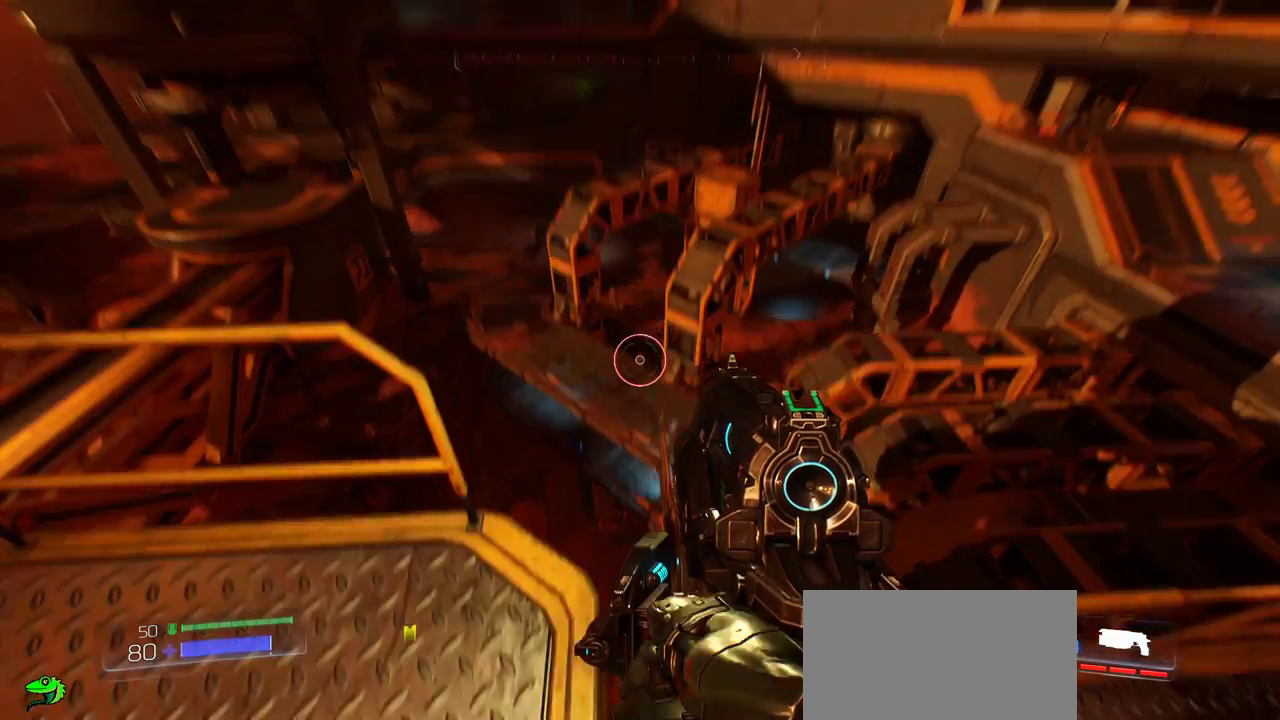
{"keys": [], "mouse": ["right"], "events": [[83, "mouse_left", "up"]]}
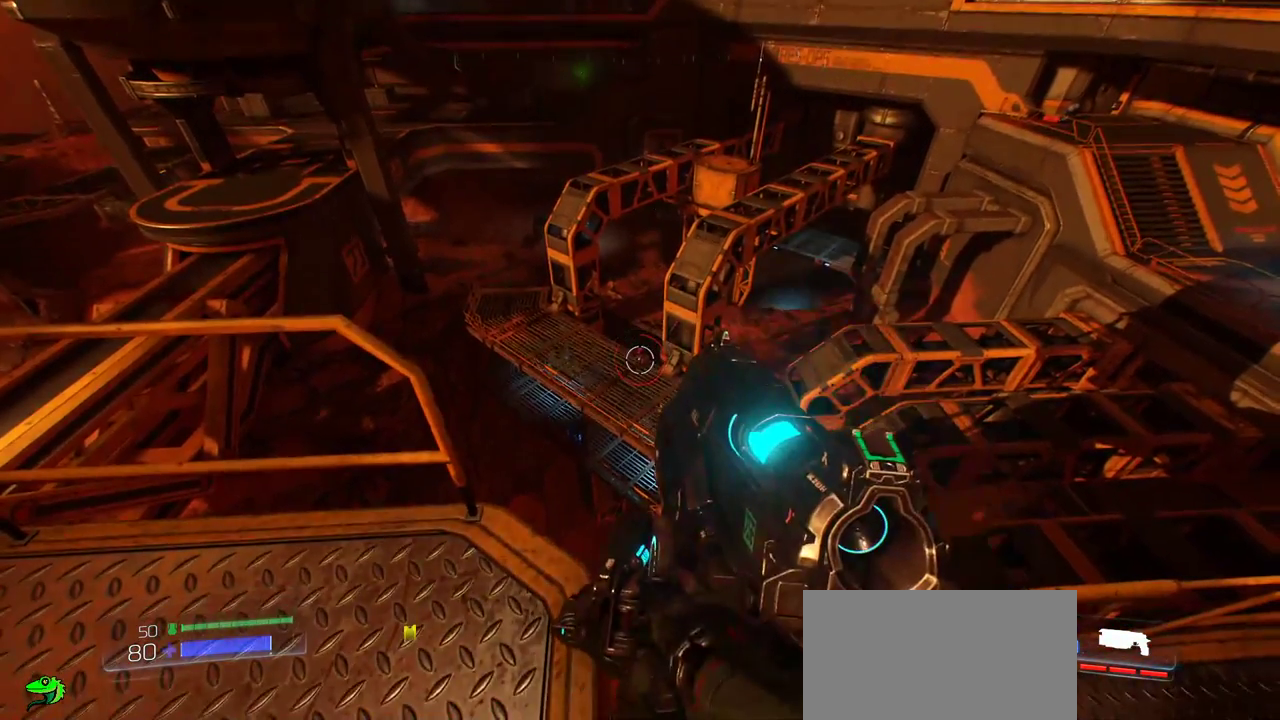
{"keys": [], "mouse": ["left", "right"], "events": [[450, "mouse_left", "down"]]}
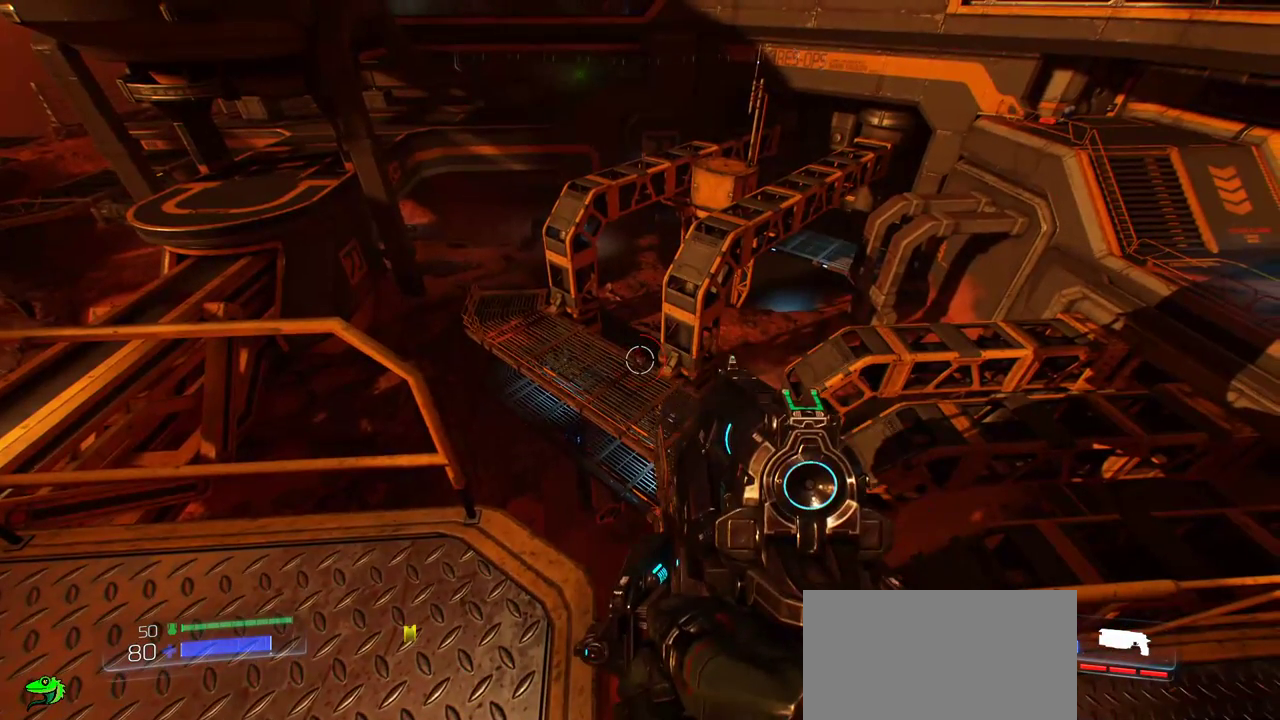
{"keys": [], "mouse": ["left", "right"], "events": []}
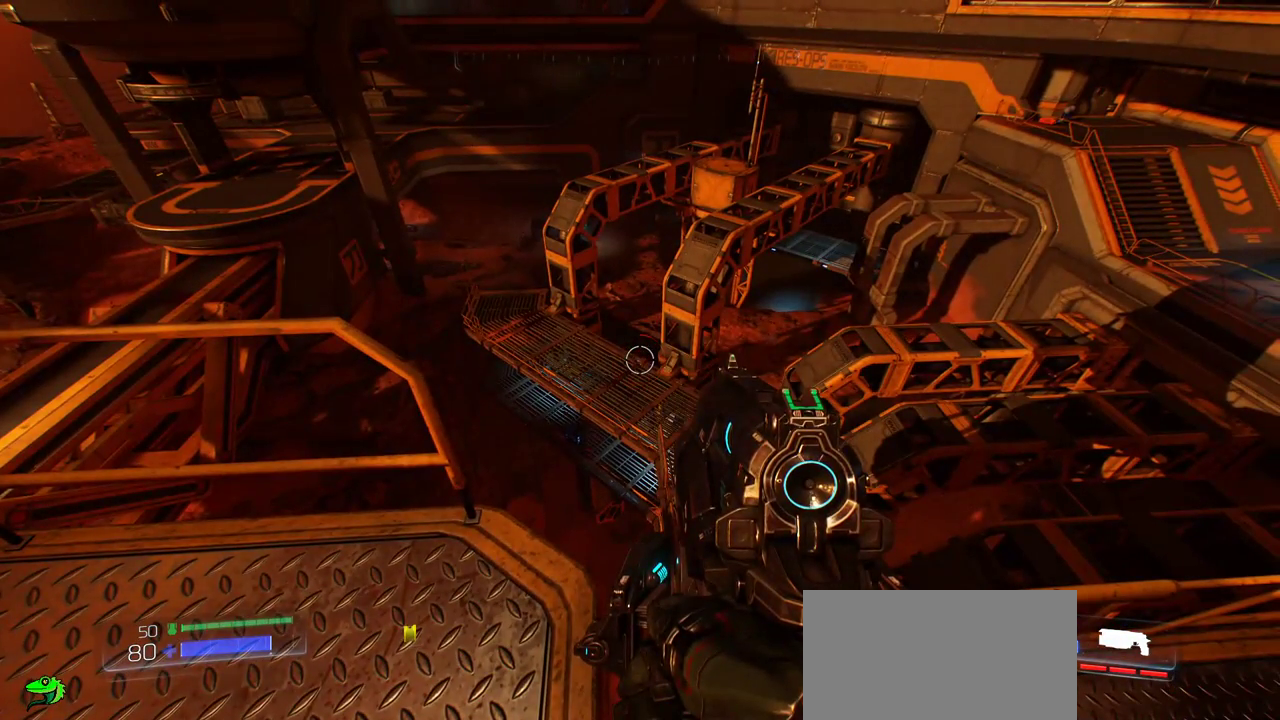
{"keys": [], "mouse": ["left", "right"], "events": [[167, "mouse_left", "up"], [400, "mouse_left", "down"]]}
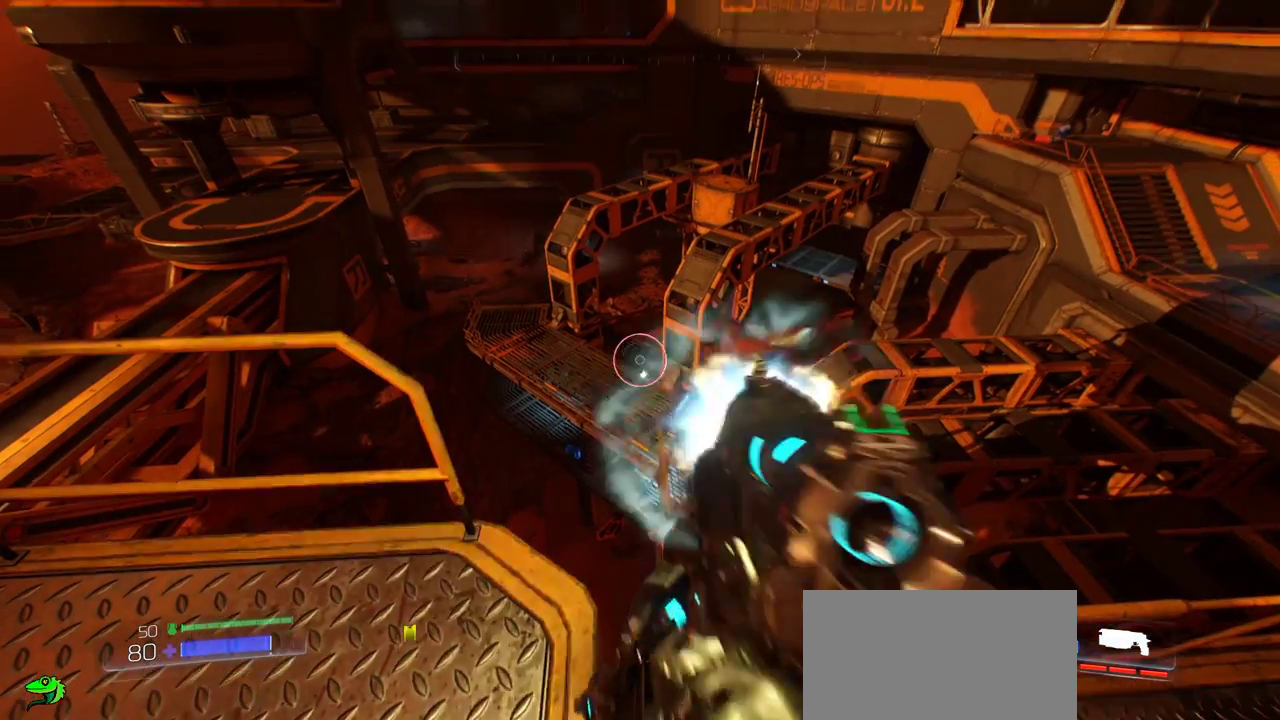
{"keys": [], "mouse": ["right"], "events": [[350, "mouse_left", "up"]]}
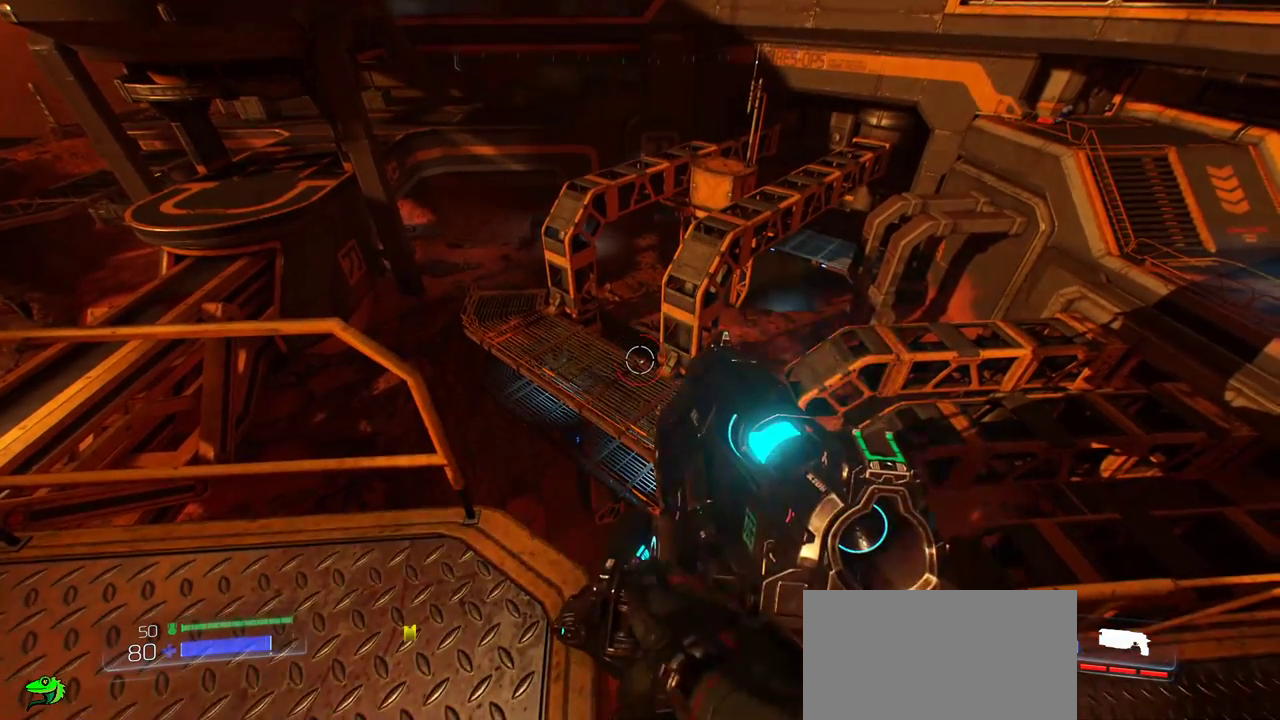
{"keys": [], "mouse": ["right"], "events": []}
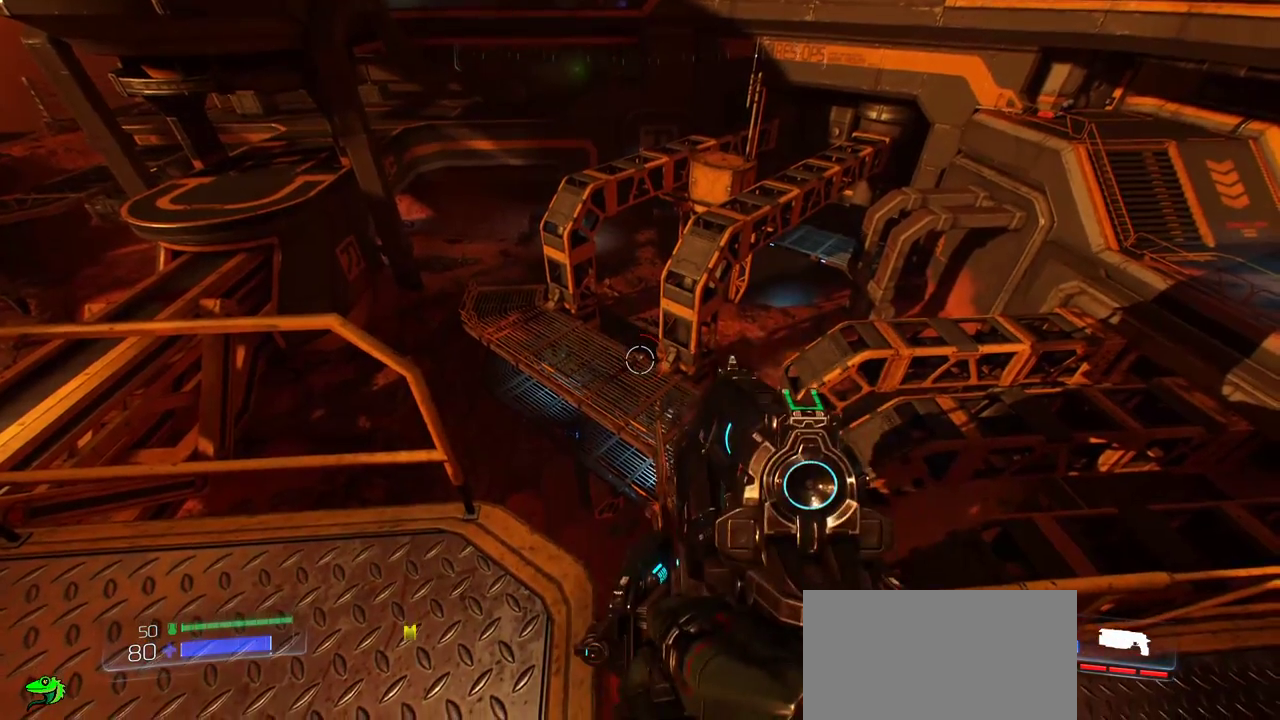
{"keys": [], "mouse": ["right"], "events": [[17, "mouse_right", "up"], [467, "mouse_right", "down"]]}
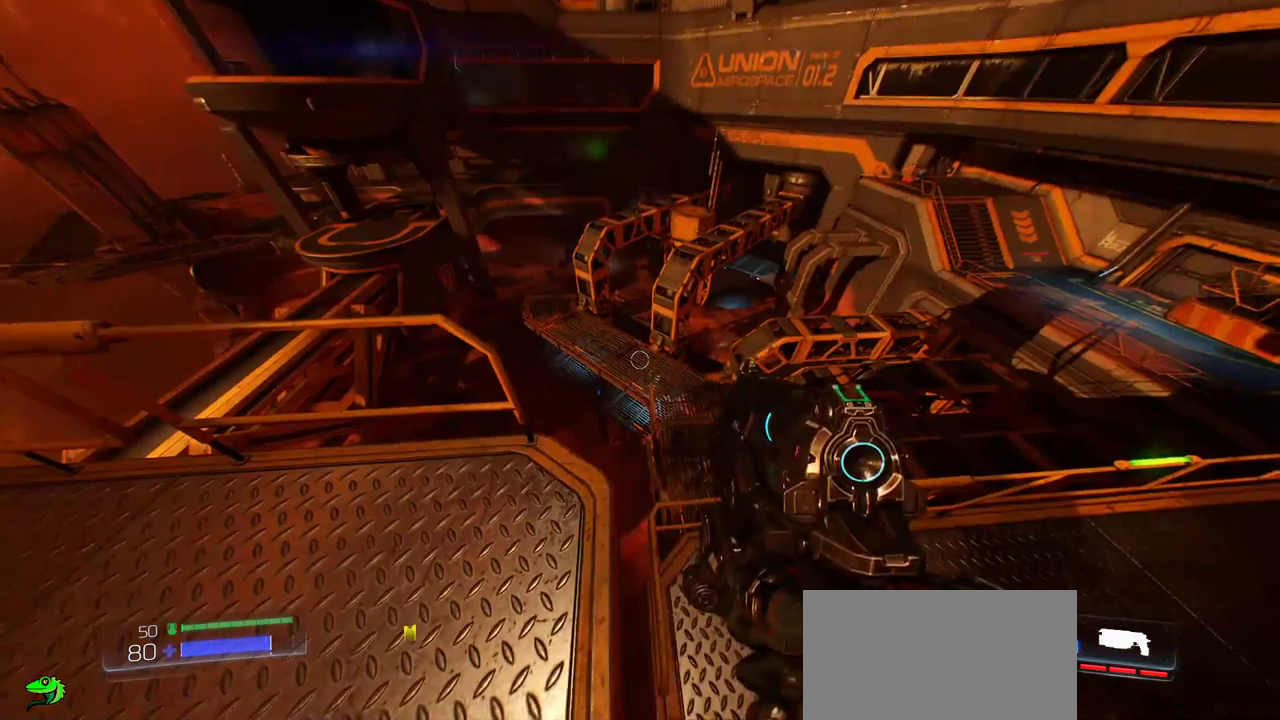
{"keys": [], "mouse": [], "events": [[50, "mouse_right", "up"]]}
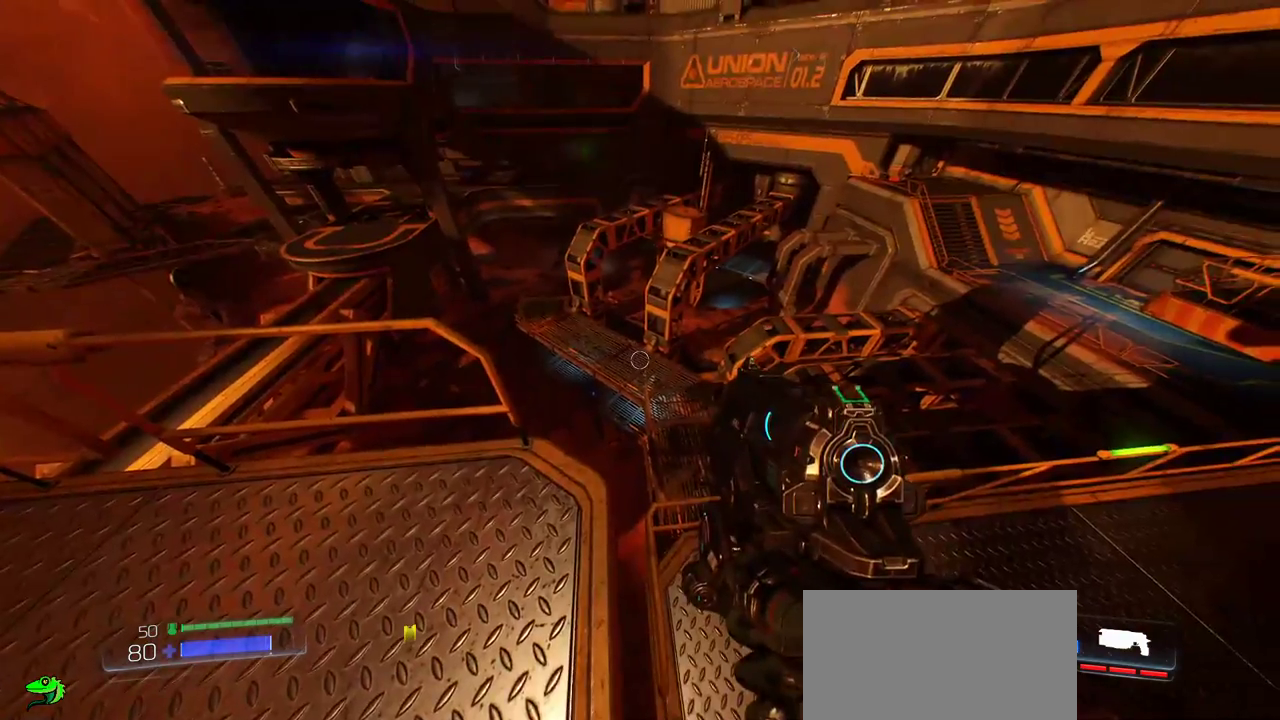
{"keys": [], "mouse": [], "events": [[33, "a", "down"], [317, "a", "up"]]}
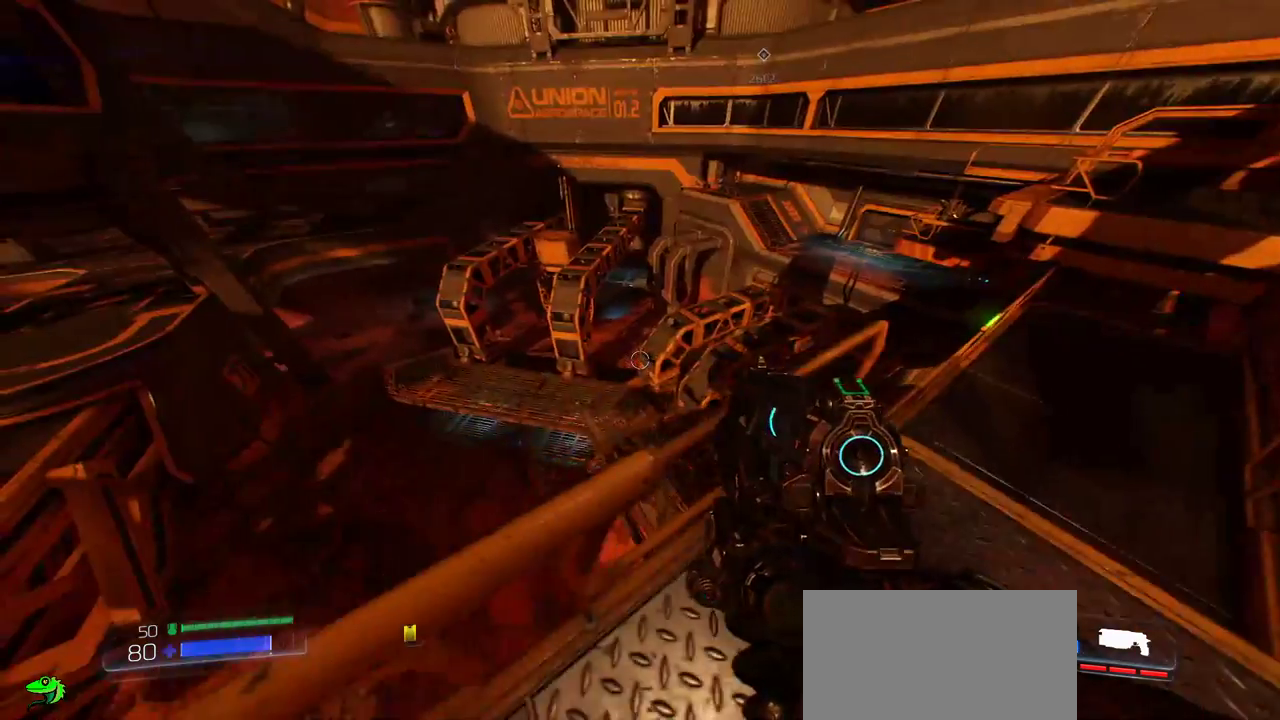
{"keys": [], "mouse": [], "events": []}
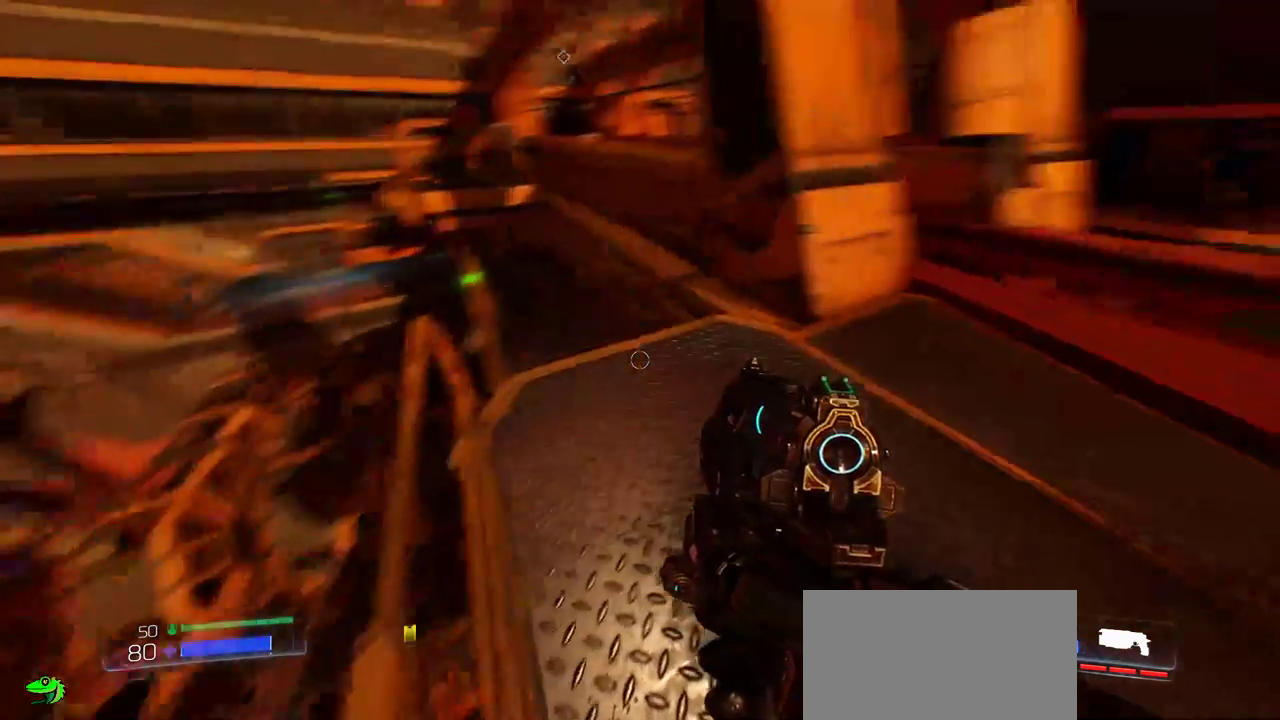
{"keys": ["r", "w"], "mouse": [], "events": [[17, "d", "down"], [83, "w", "down"], [217, "d", "up"], [450, "r", "down"]]}
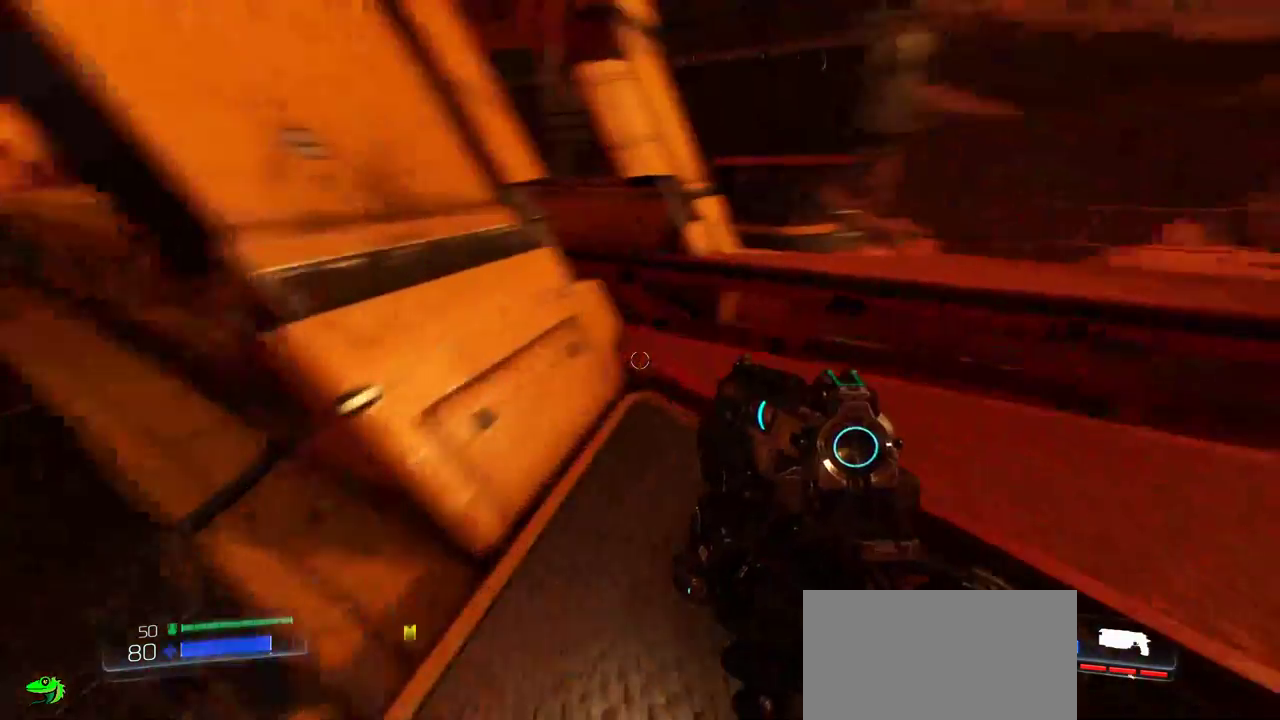
{"keys": ["d"], "mouse": [], "events": [[67, "w", "up"], [83, "r", "up"], [383, "d", "down"]]}
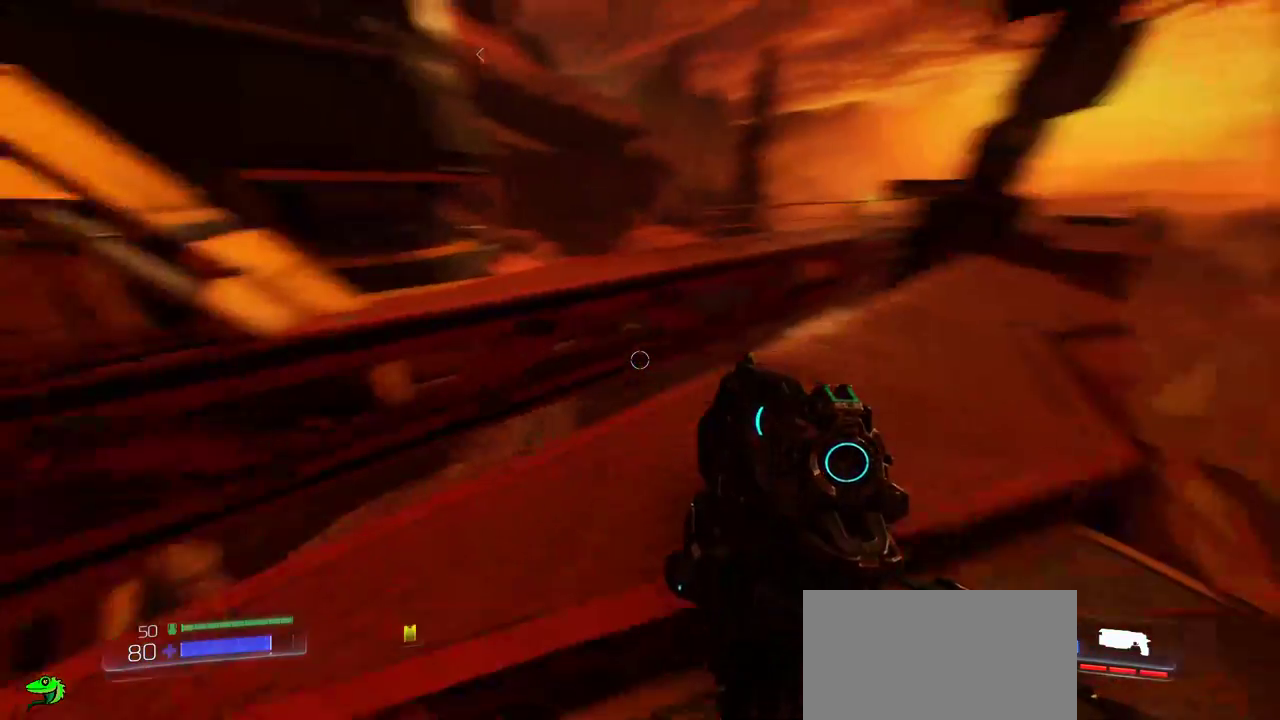
{"keys": [], "mouse": [], "events": [[83, "w", "down"], [150, "d", "up"], [467, "w", "up"]]}
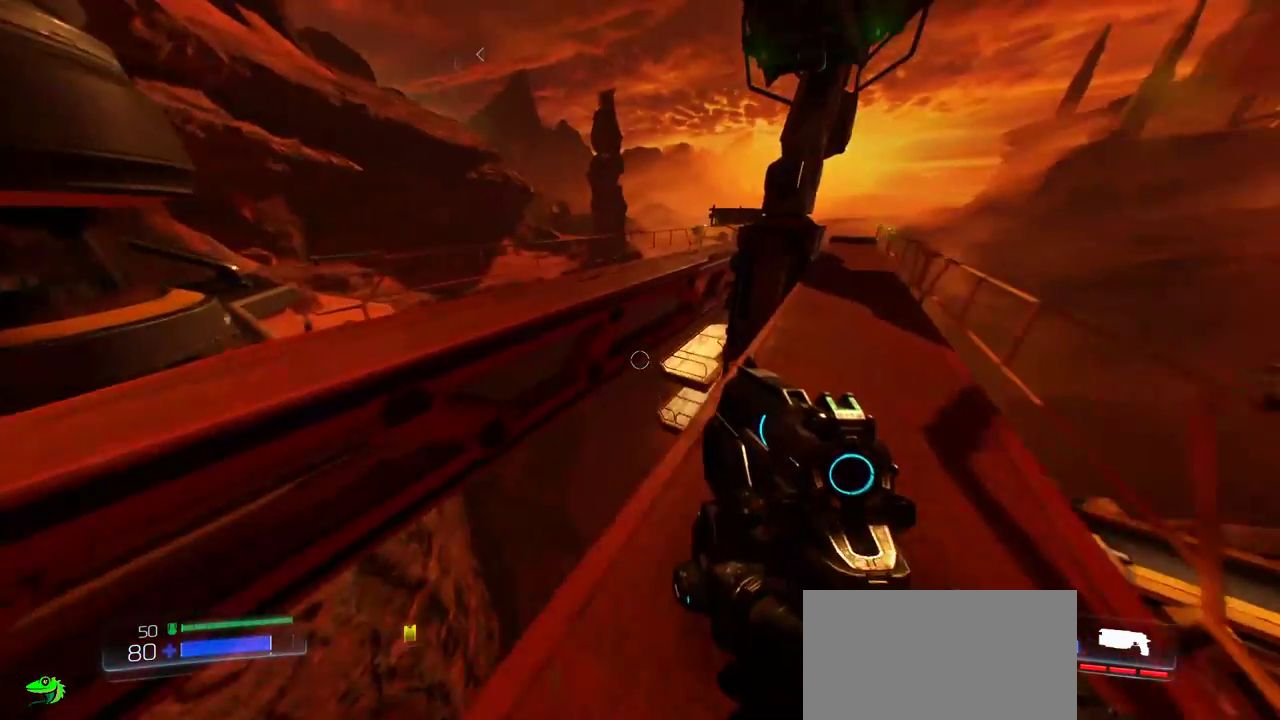
{"keys": ["w"], "mouse": [], "events": [[267, "w", "down"]]}
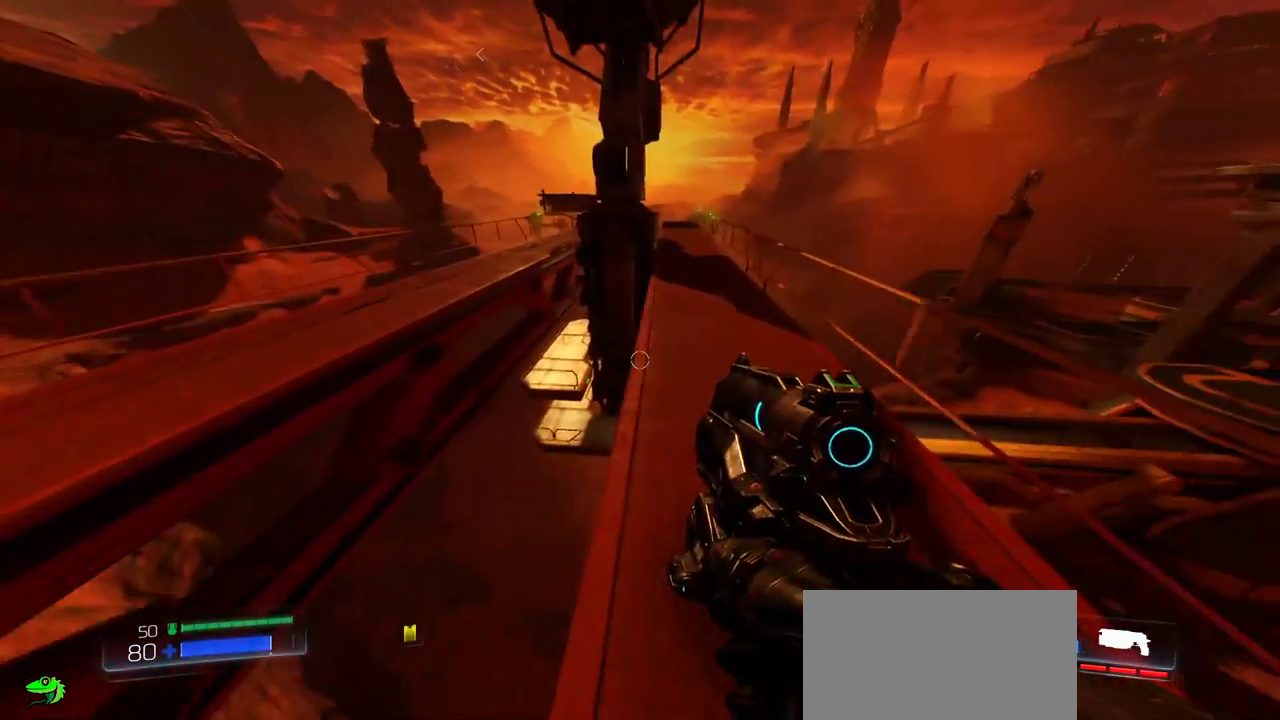
{"keys": ["w"], "mouse": [], "events": [[50, "d", "down"], [183, "d", "up"]]}
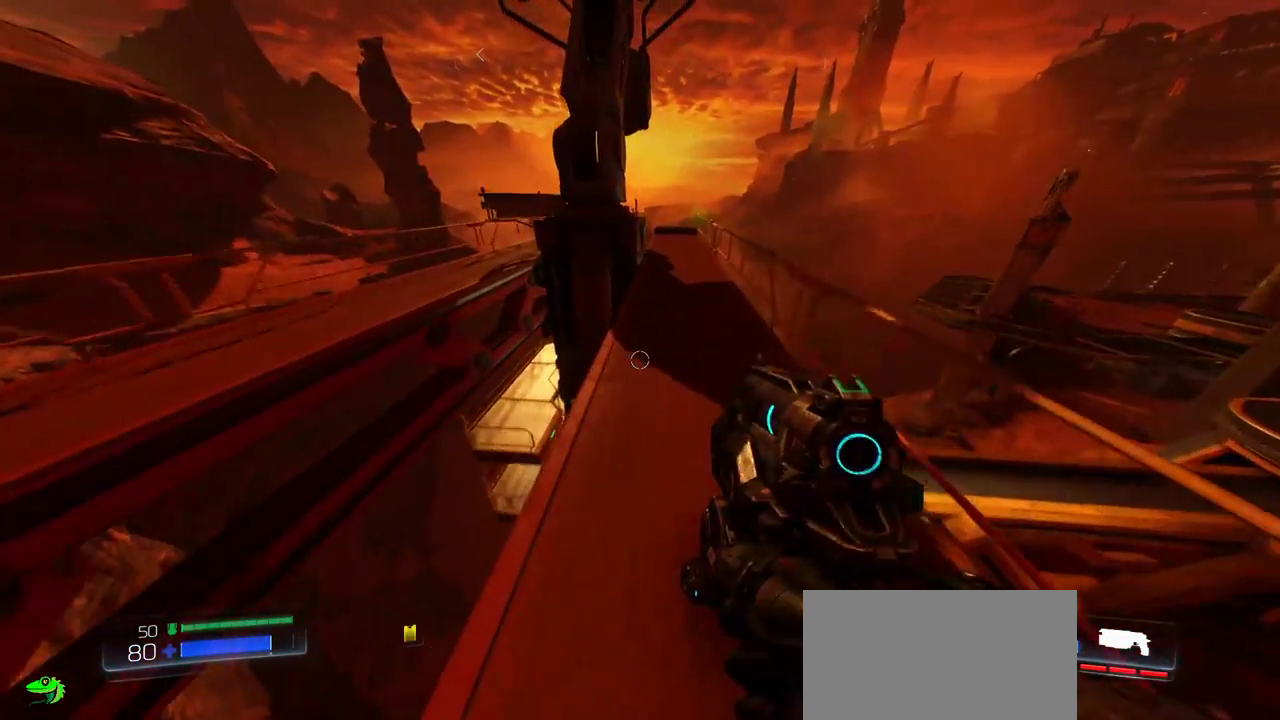
{"keys": ["d", "w"], "mouse": [], "events": [[333, "mouse_wheel", "down"], [367, "mouse_wheel", "up"], [400, "d", "down"]]}
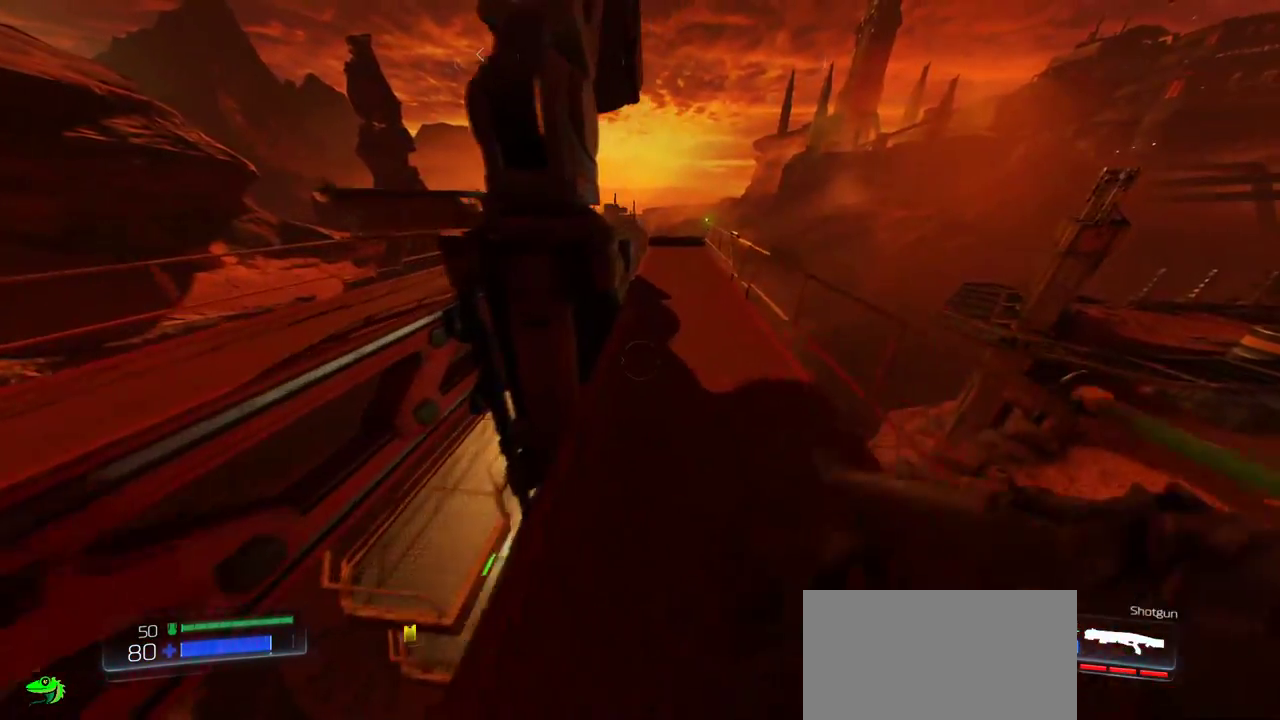
{"keys": ["d", "w"], "mouse": [], "events": [[50, "d", "up"], [450, "d", "down"]]}
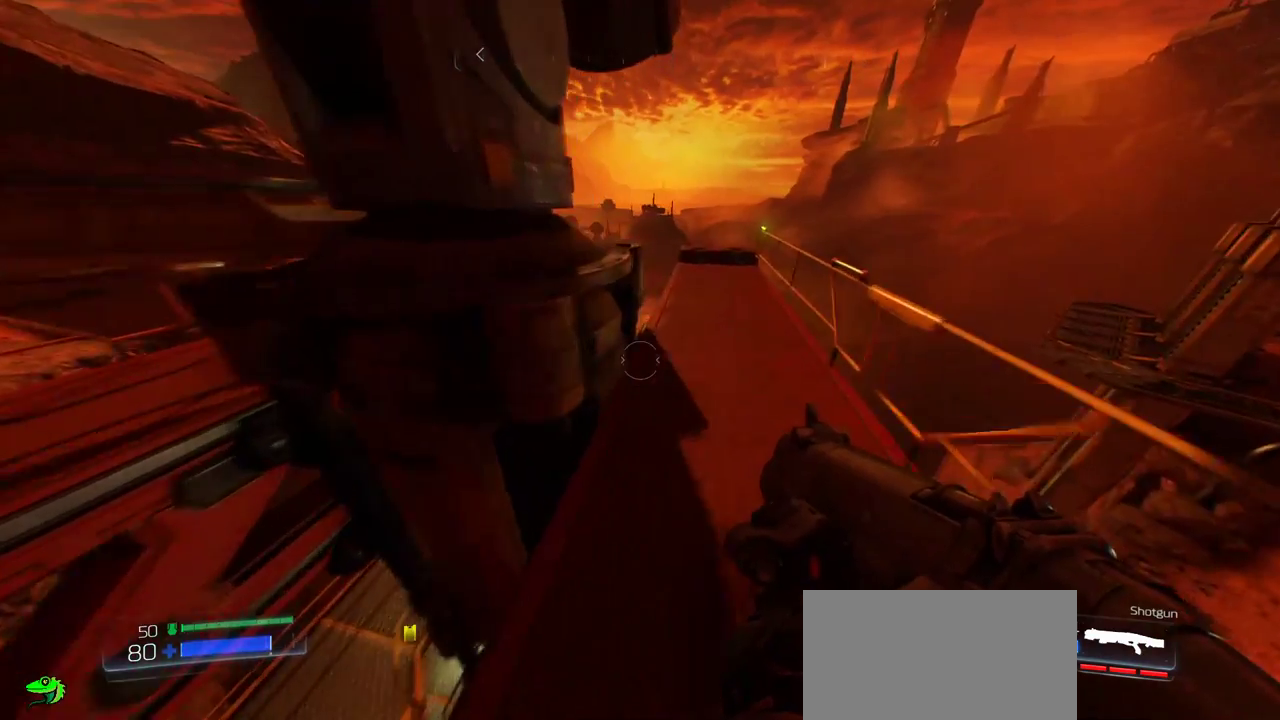
{"keys": ["w"], "mouse": [], "events": [[83, "d", "up"]]}
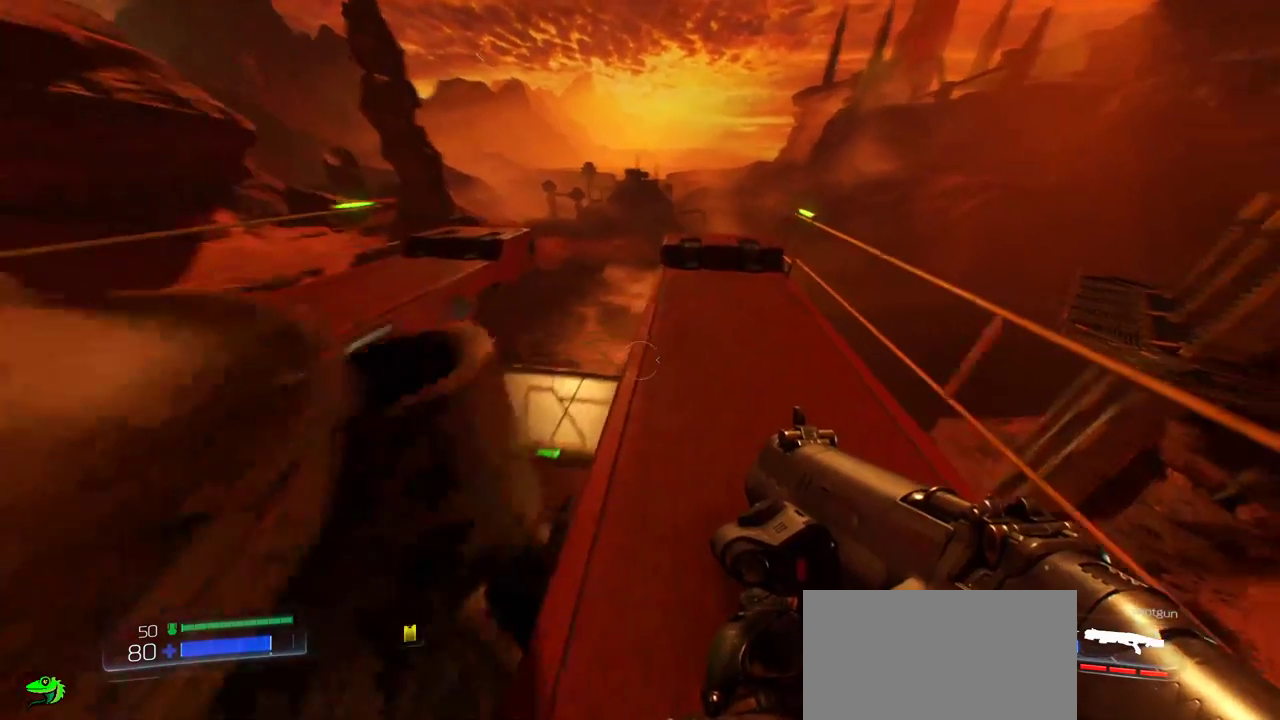
{"keys": ["w"], "mouse": [], "events": []}
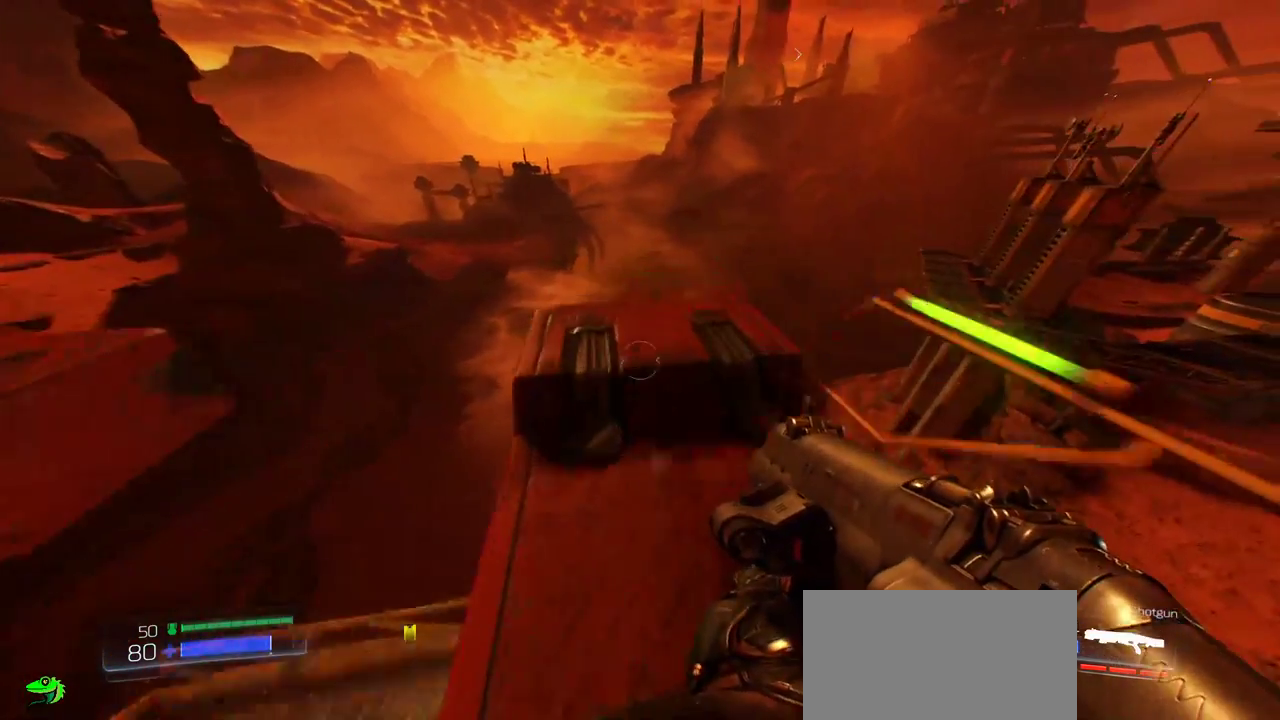
{"keys": [], "mouse": [], "events": [[183, "w", "up"]]}